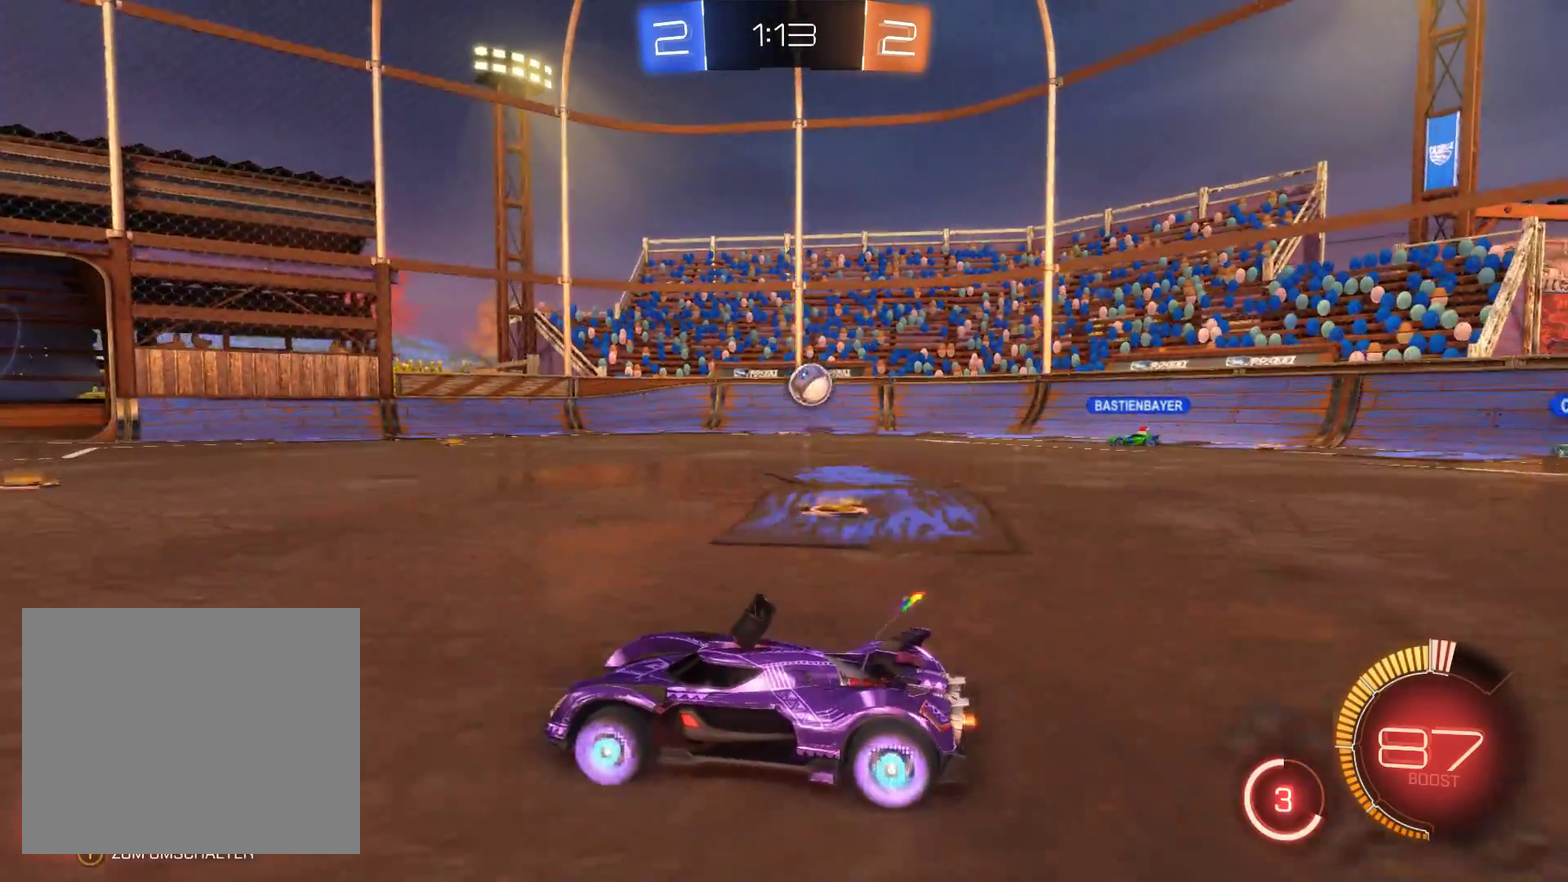
Gameplay with a controller (Xbox layout); each line is a JSON object with the inputs held at the frame after it. "events" lists button and stick changes between this image and that frame as [ms after this image, input, new state], when the widget could be followed in between.
{"buttons": ["R2"], "left_stick": "center", "right_stick": "center", "events": [[133, "left_stick", "center"]]}
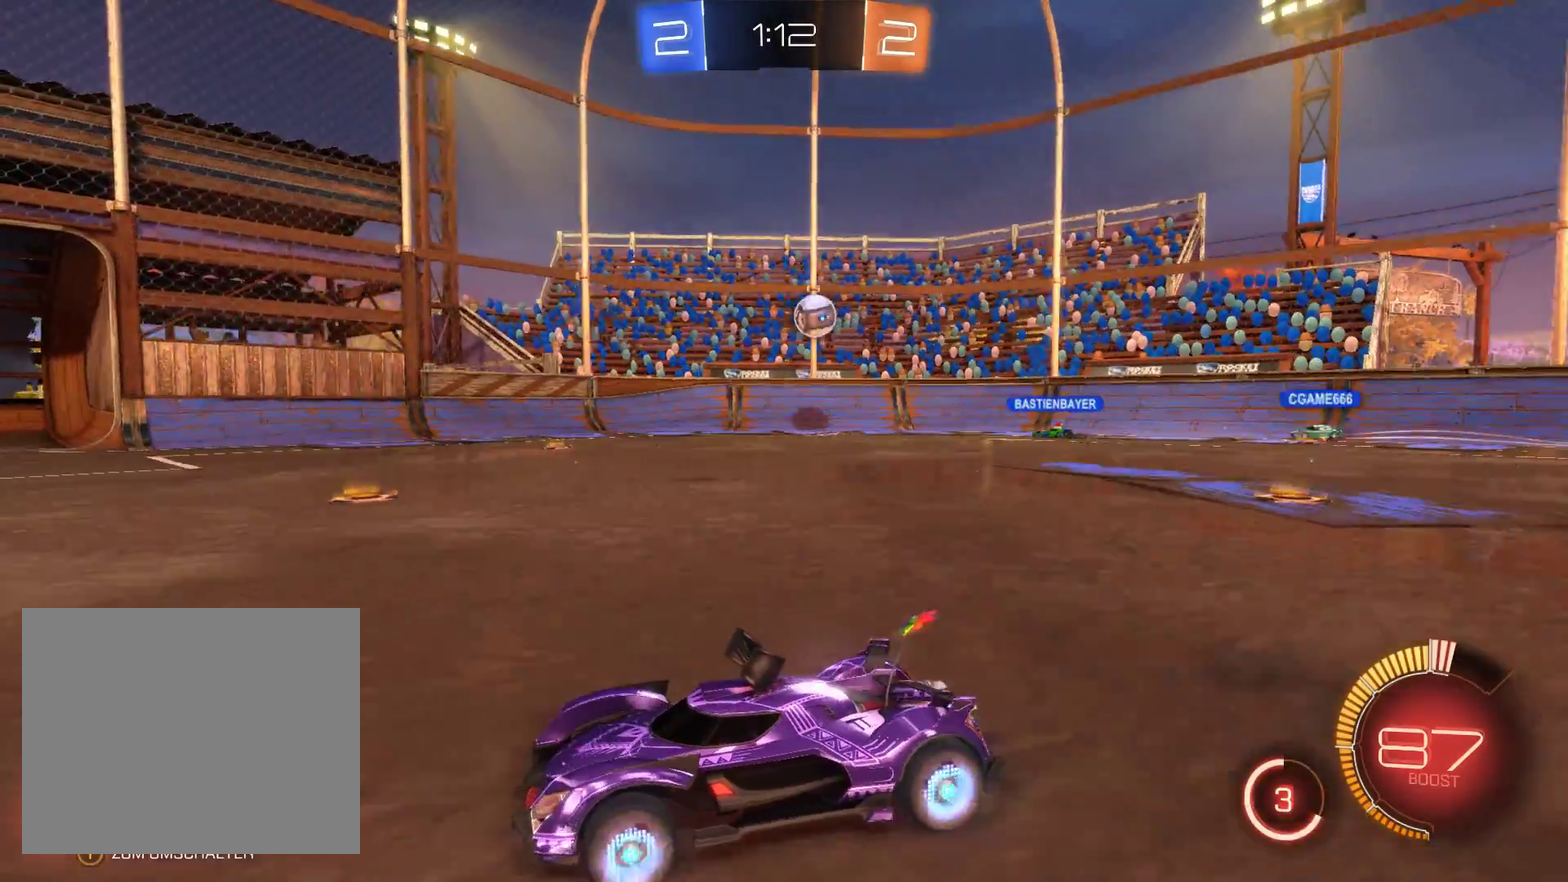
{"buttons": ["R2"], "left_stick": "right", "right_stick": "center", "events": [[500, "left_stick", "right"]]}
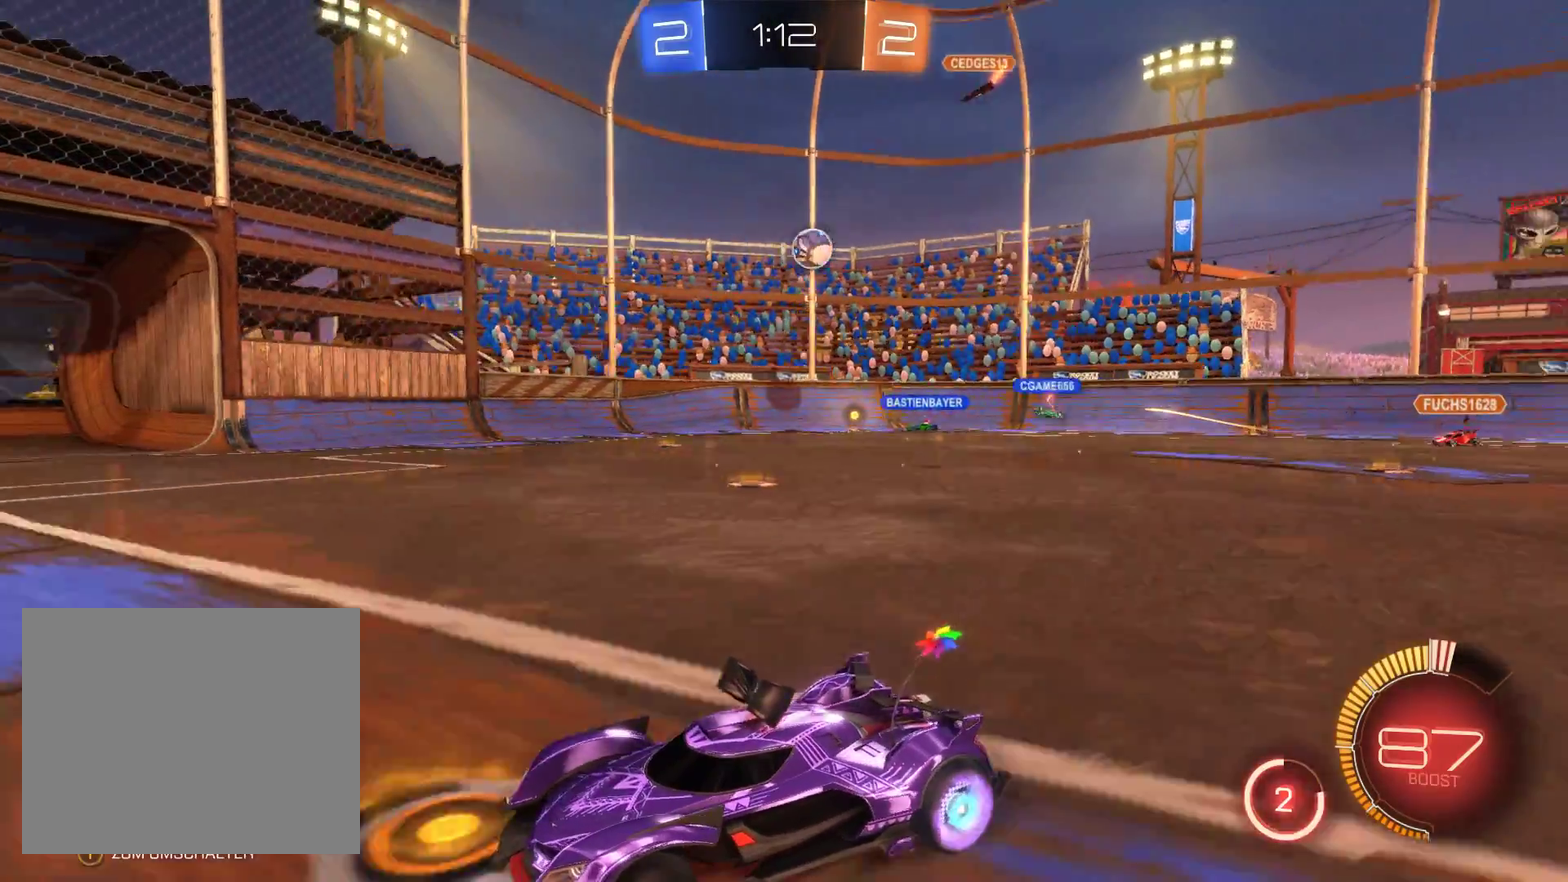
{"buttons": ["R2"], "left_stick": "right", "right_stick": "center", "events": []}
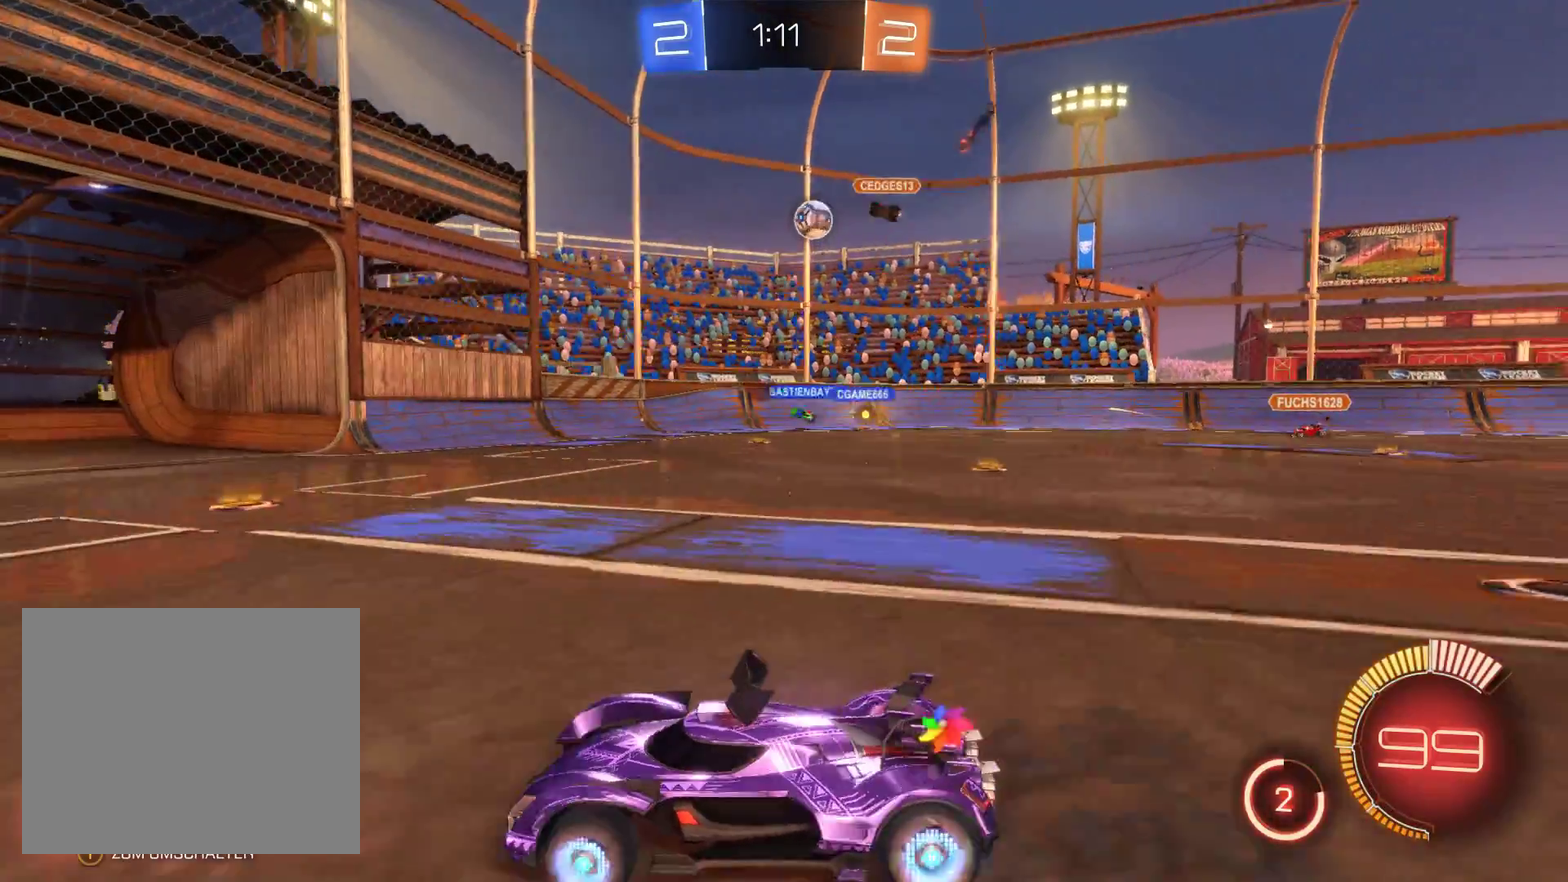
{"buttons": ["R2"], "left_stick": "center", "right_stick": "center", "events": [[400, "left_stick", "center"]]}
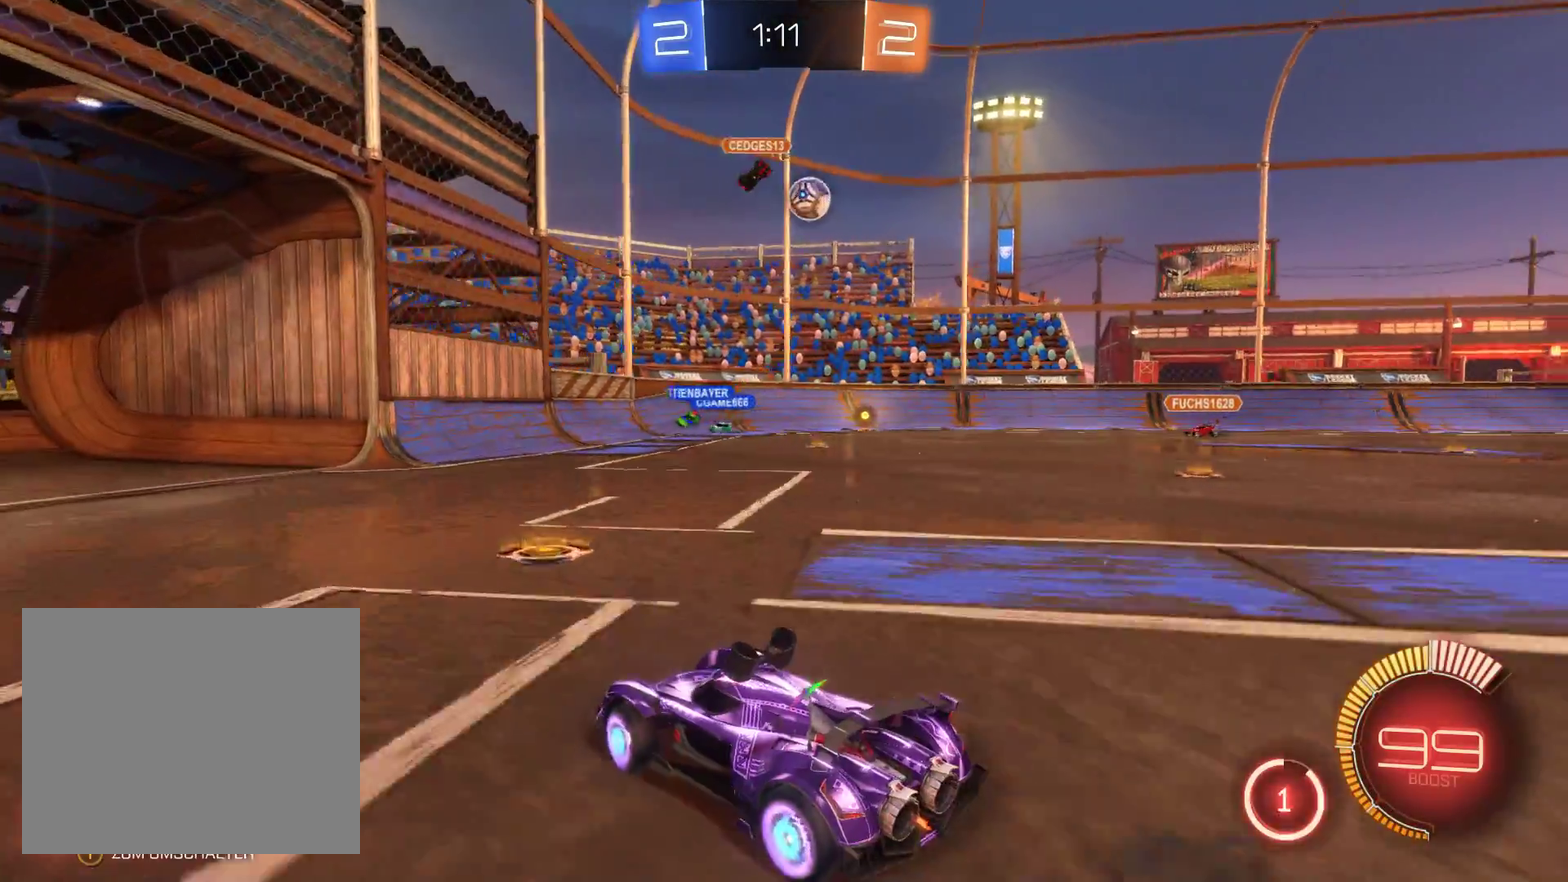
{"buttons": ["L2", "R2"], "left_stick": "right", "right_stick": "center", "events": [[100, "left_stick", "right"], [400, "L2", "down"]]}
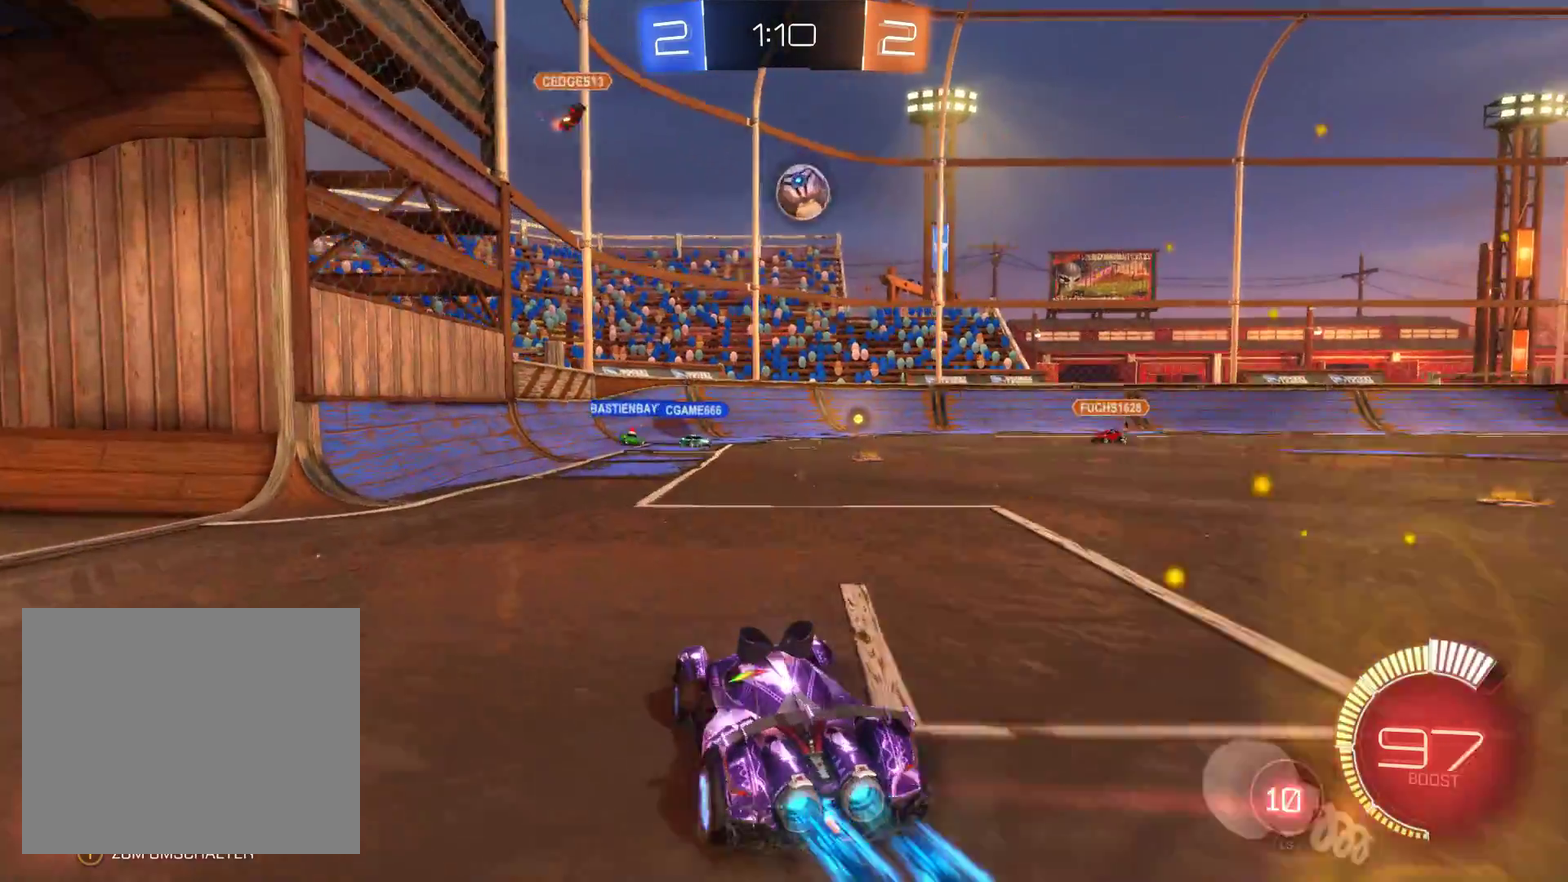
{"buttons": ["L2", "R2"], "left_stick": "center", "right_stick": "center", "events": [[33, "left_stick", "center"]]}
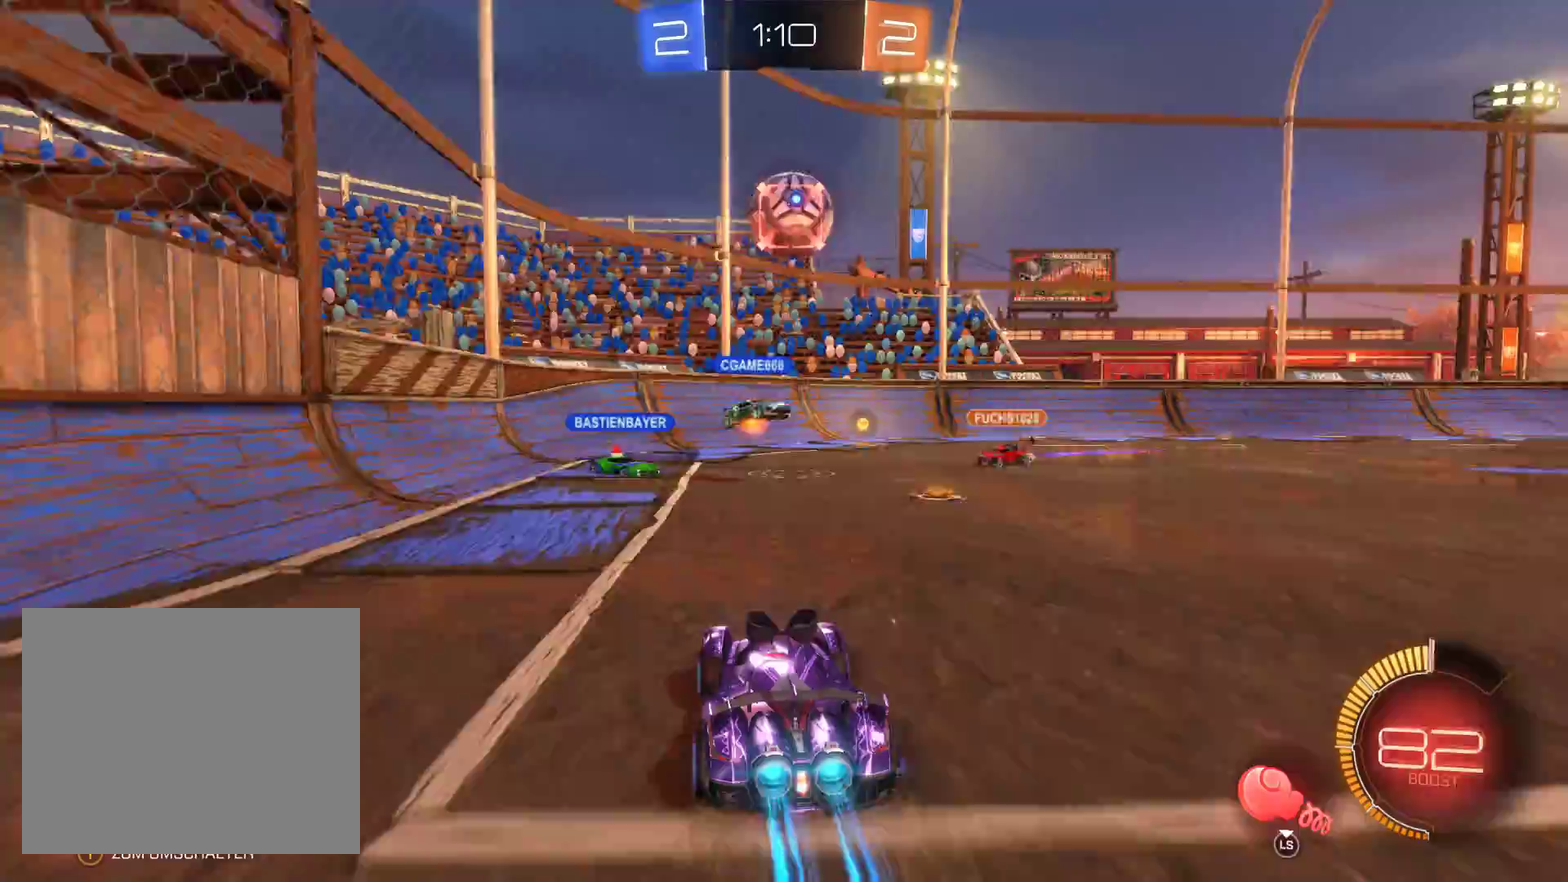
{"buttons": ["R2"], "left_stick": "center", "right_stick": "center", "events": [[233, "A", "down"], [267, "L2", "up"], [467, "A", "up"]]}
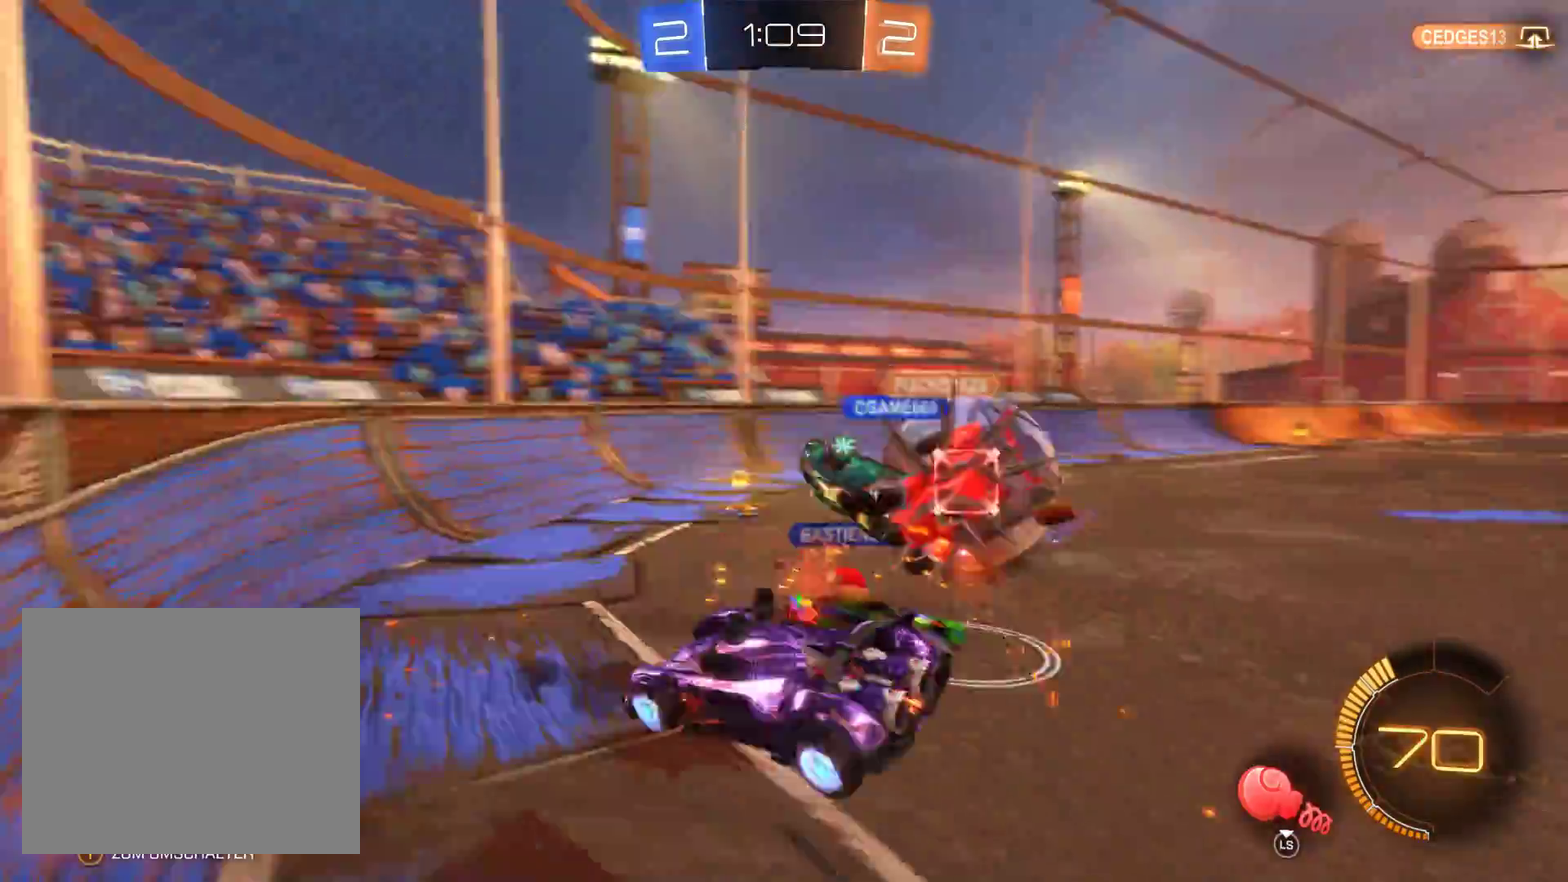
{"buttons": ["R2", "L3"], "left_stick": "right", "right_stick": "center", "events": [[67, "left_stick", "right"], [367, "L3", "down"]]}
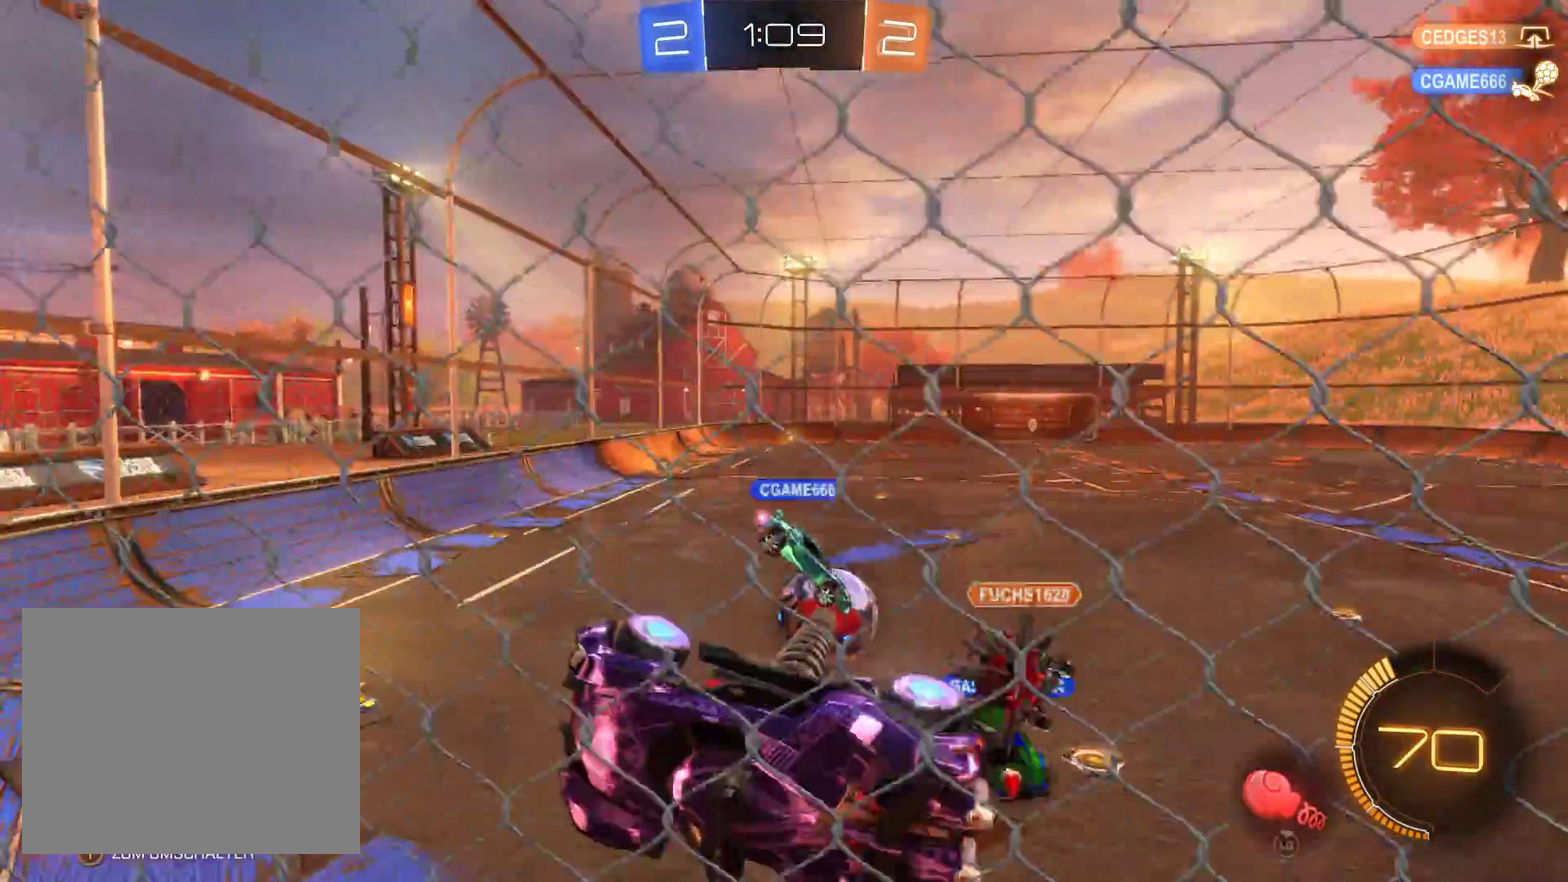
{"buttons": ["R2"], "left_stick": "right", "right_stick": "center", "events": [[200, "L3", "up"]]}
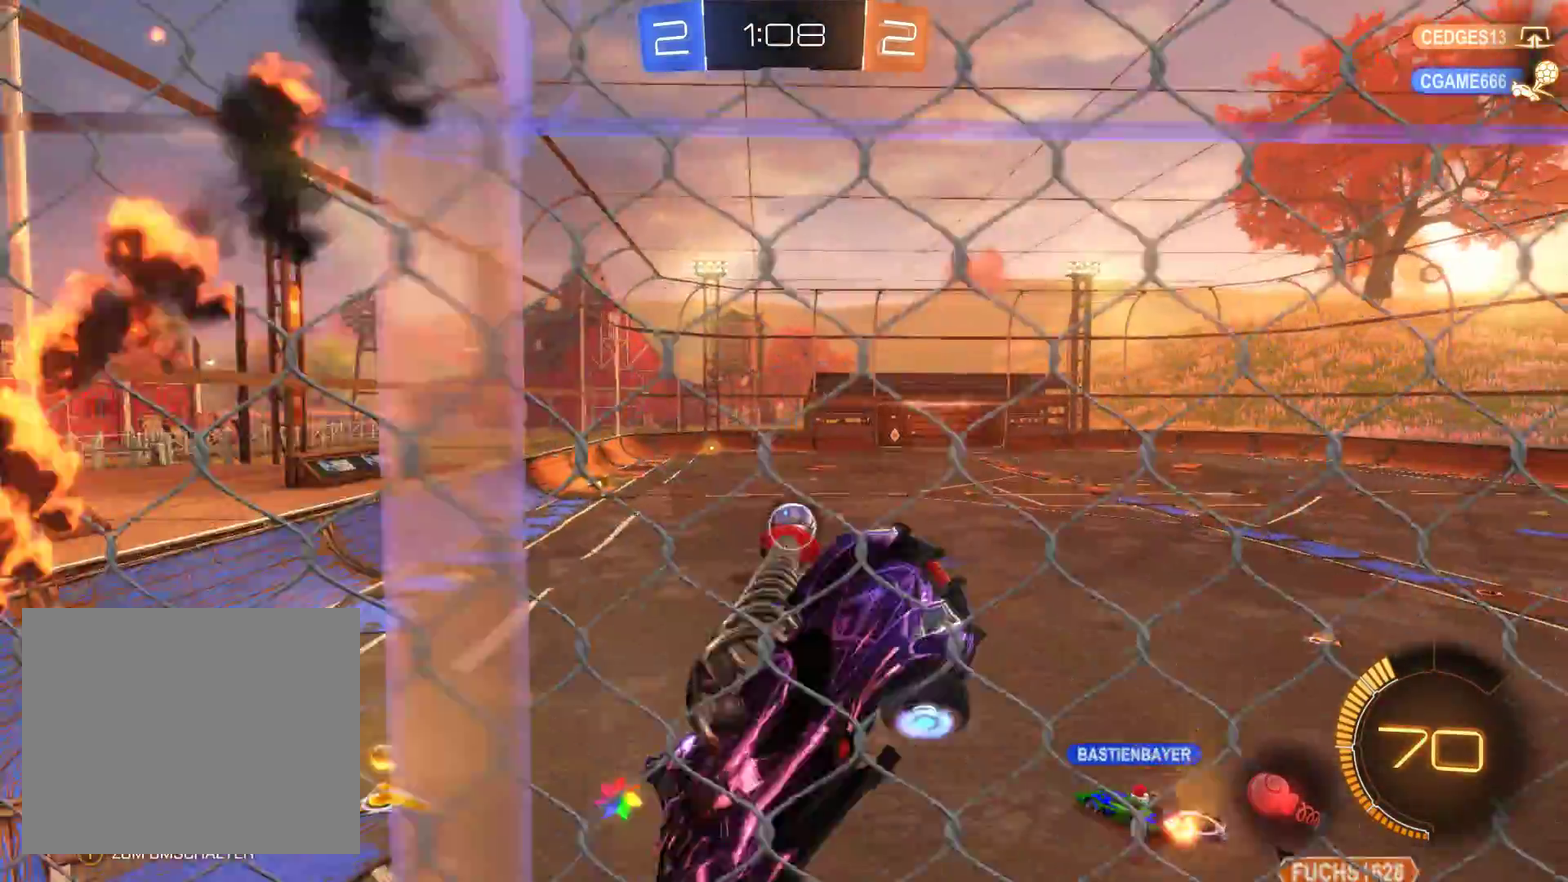
{"buttons": ["R2"], "left_stick": "center", "right_stick": "right", "events": [[167, "left_stick", "center"], [500, "right_stick", "right"]]}
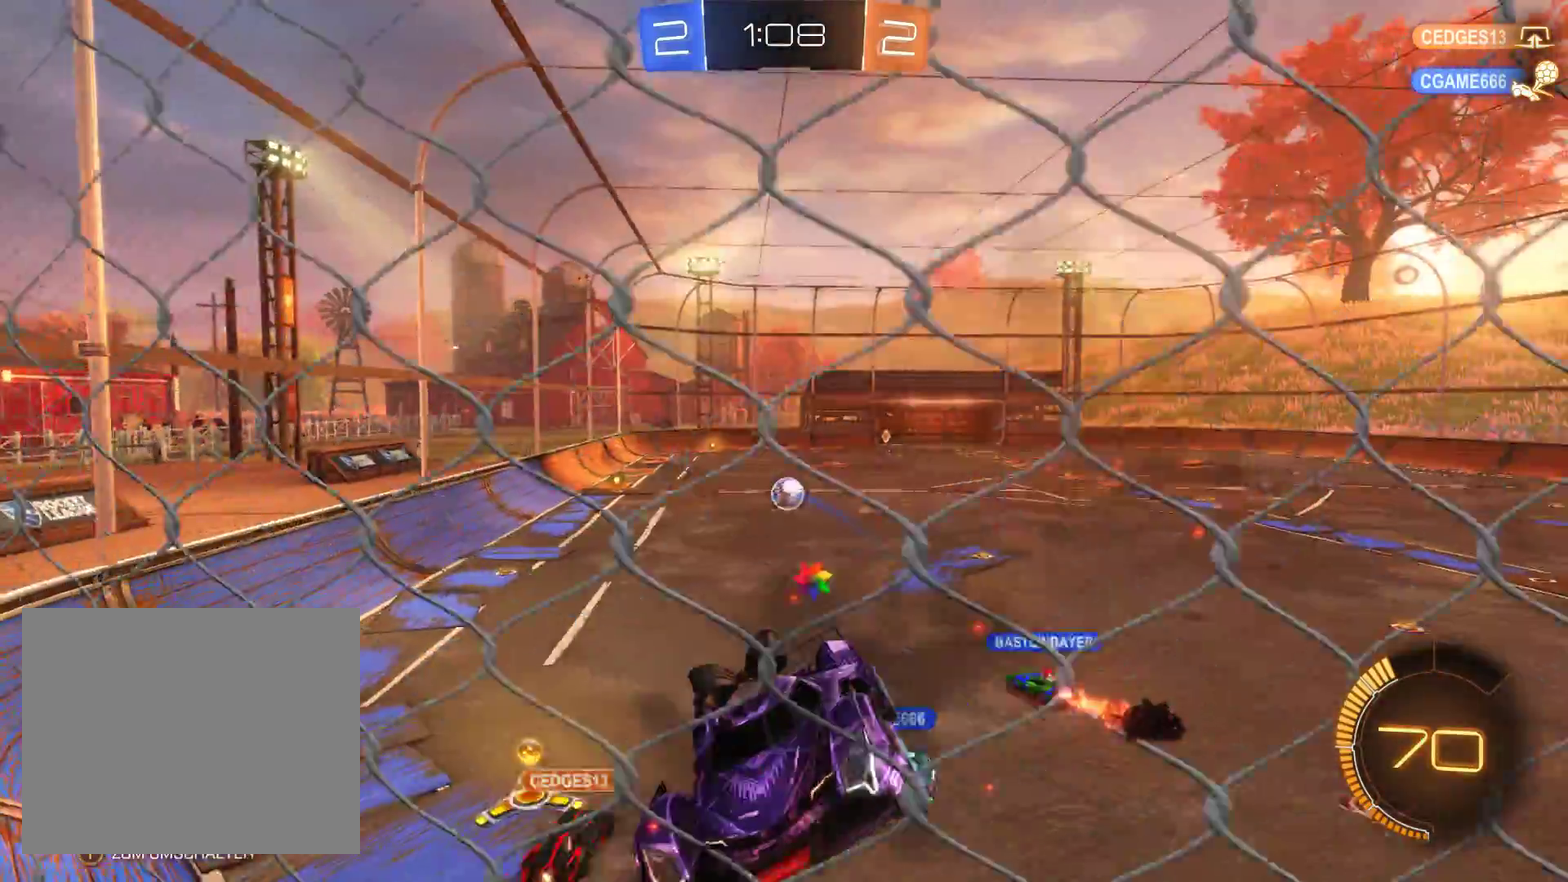
{"buttons": ["R2"], "left_stick": "center", "right_stick": "right", "events": []}
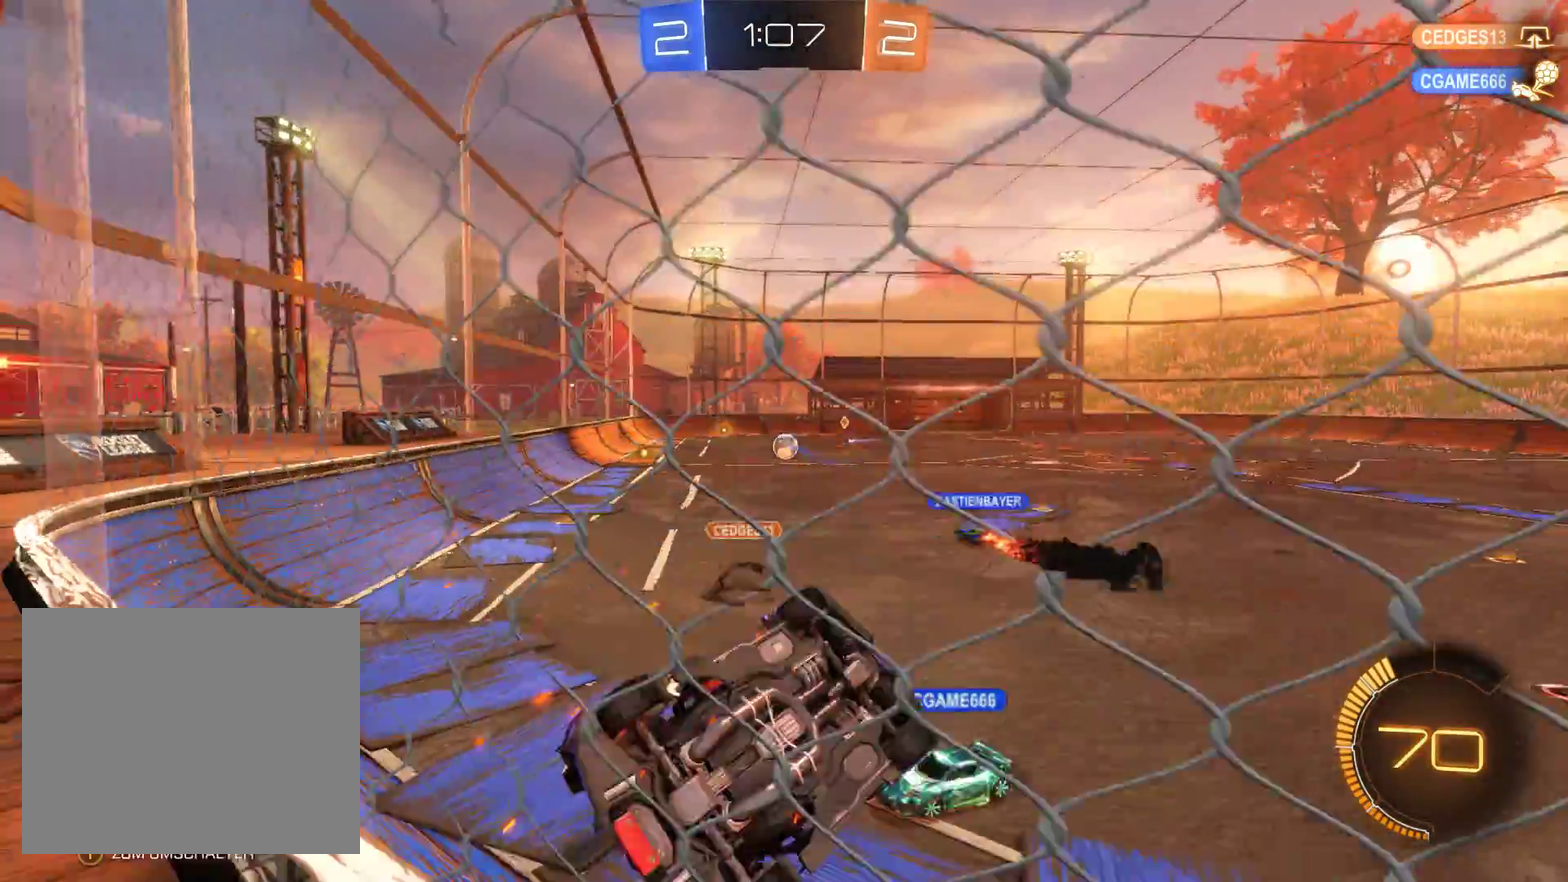
{"buttons": ["R2"], "left_stick": "down-right", "right_stick": "center", "events": [[233, "left_stick", "right"], [367, "right_stick", "center"], [500, "left_stick", "down-right"]]}
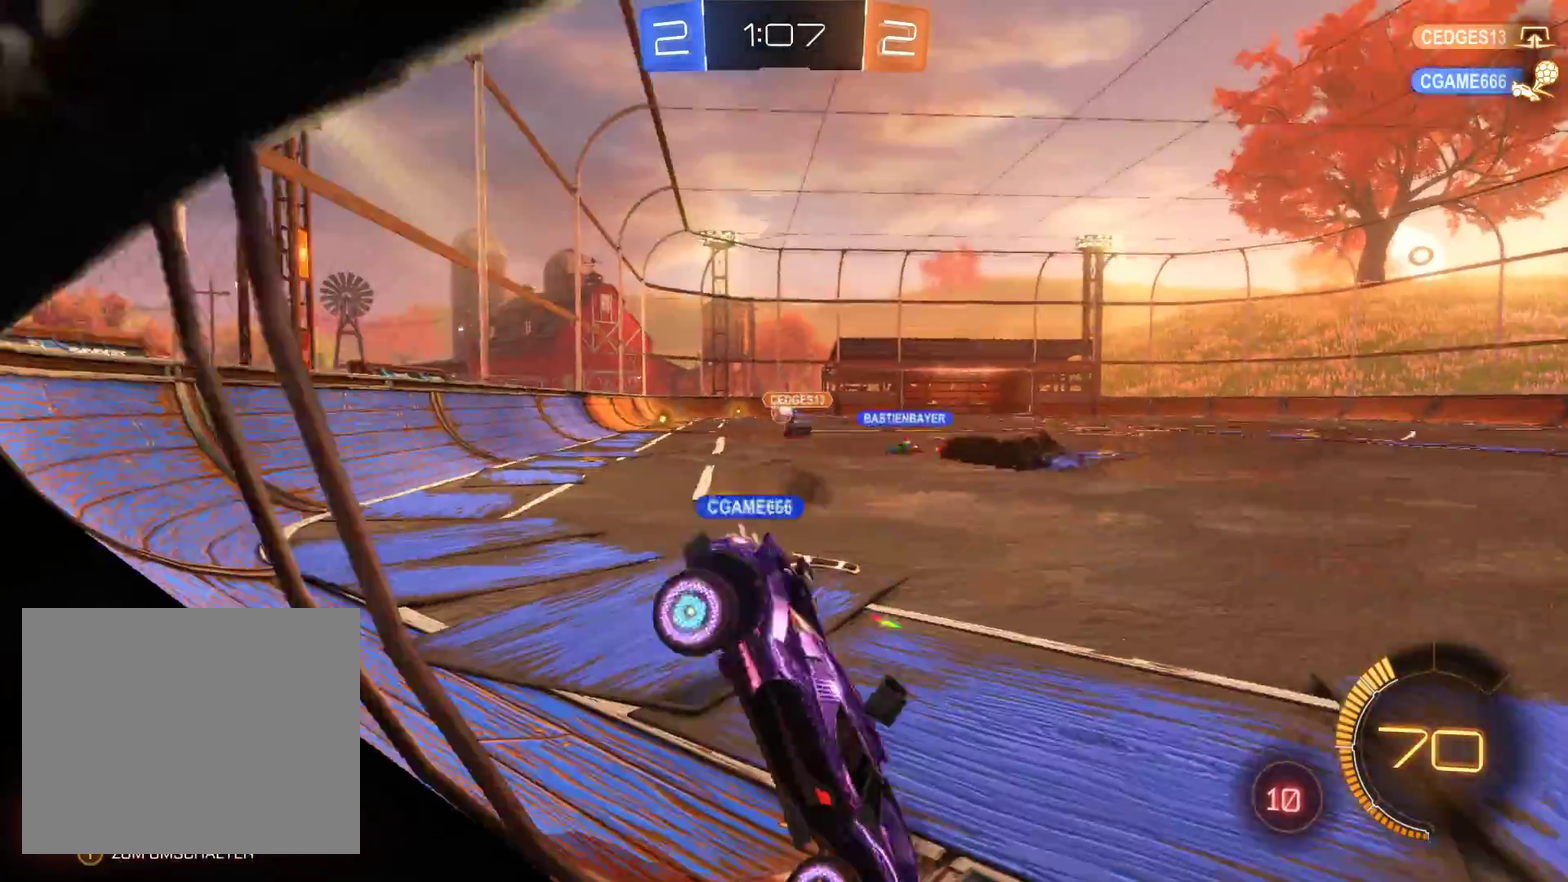
{"buttons": ["R2"], "left_stick": "left", "right_stick": "center", "events": [[333, "left_stick", "down-left"], [400, "left_stick", "left"]]}
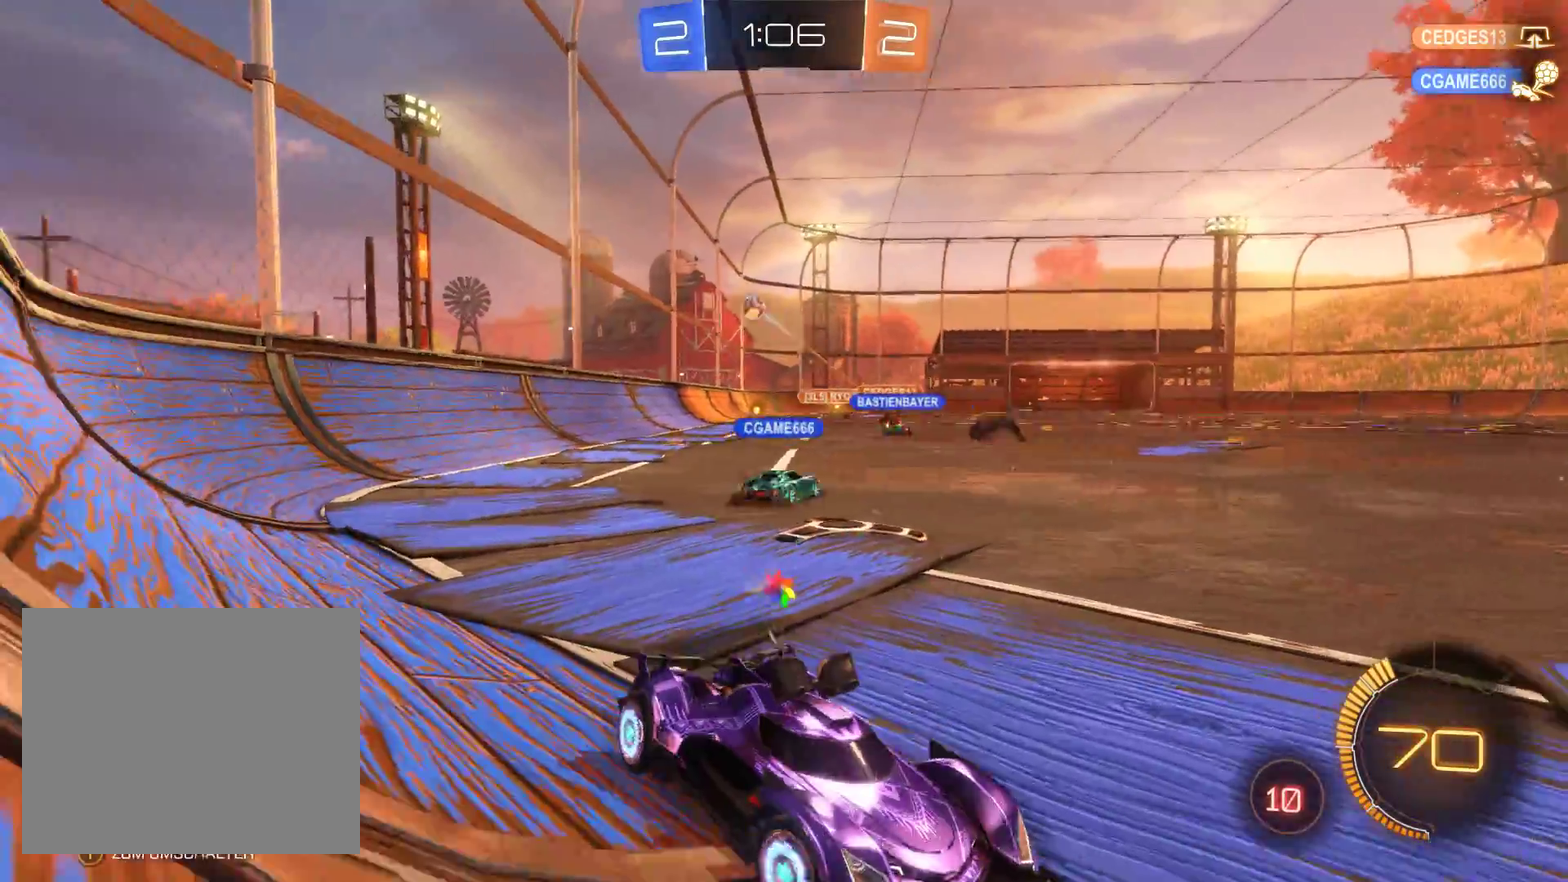
{"buttons": ["R2"], "left_stick": "left", "right_stick": "center", "events": []}
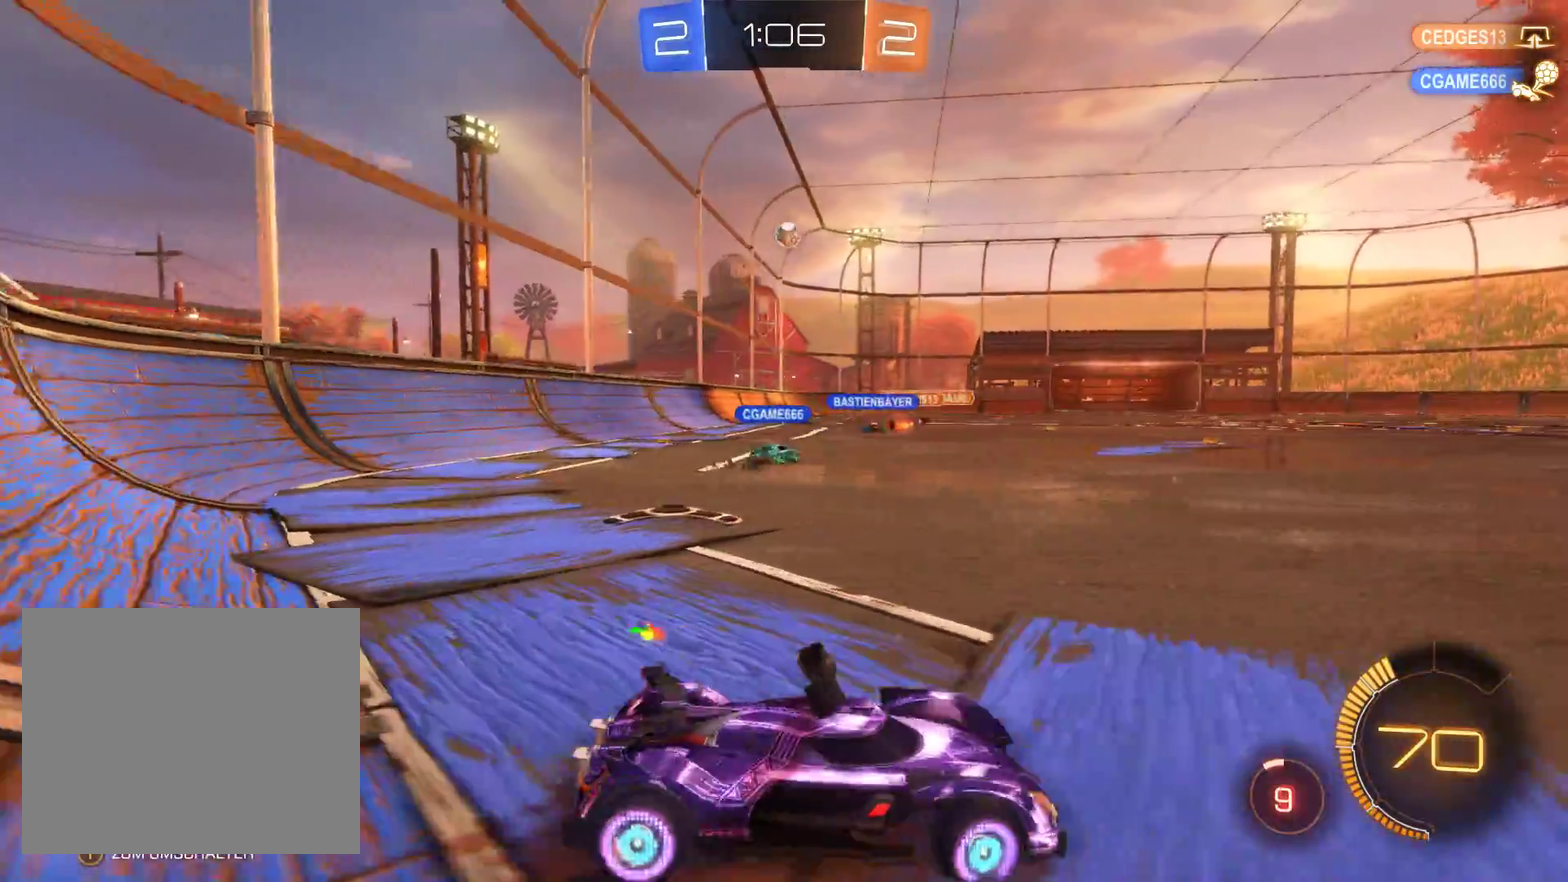
{"buttons": ["R2"], "left_stick": "center", "right_stick": "center", "events": [[133, "left_stick", "center"], [200, "left_stick", "right"], [467, "left_stick", "center"]]}
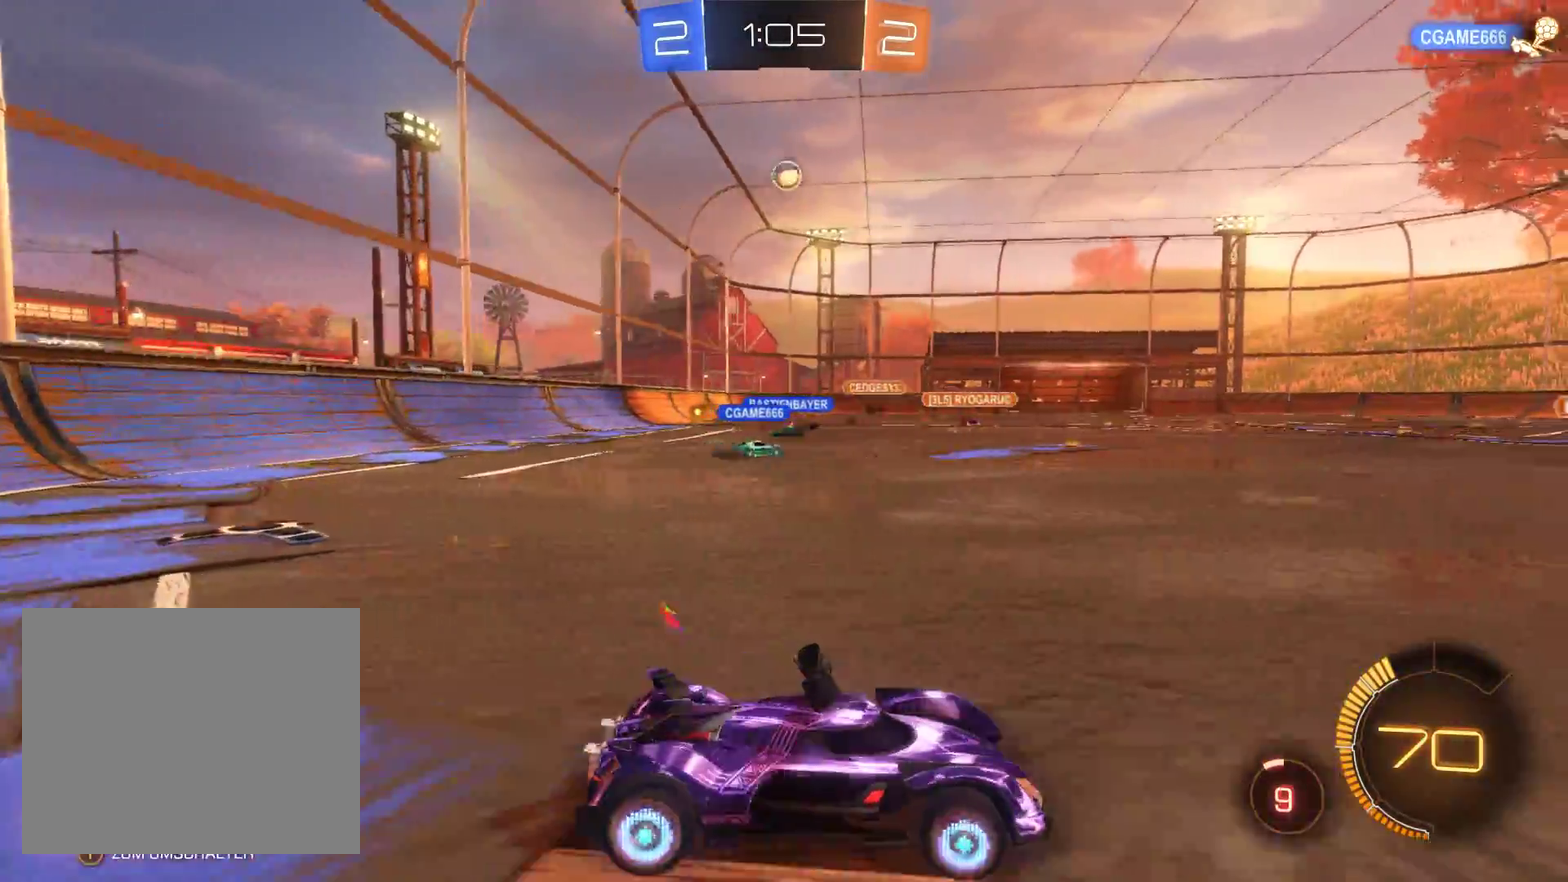
{"buttons": ["R2"], "left_stick": "left", "right_stick": "center", "events": [[167, "left_stick", "left"]]}
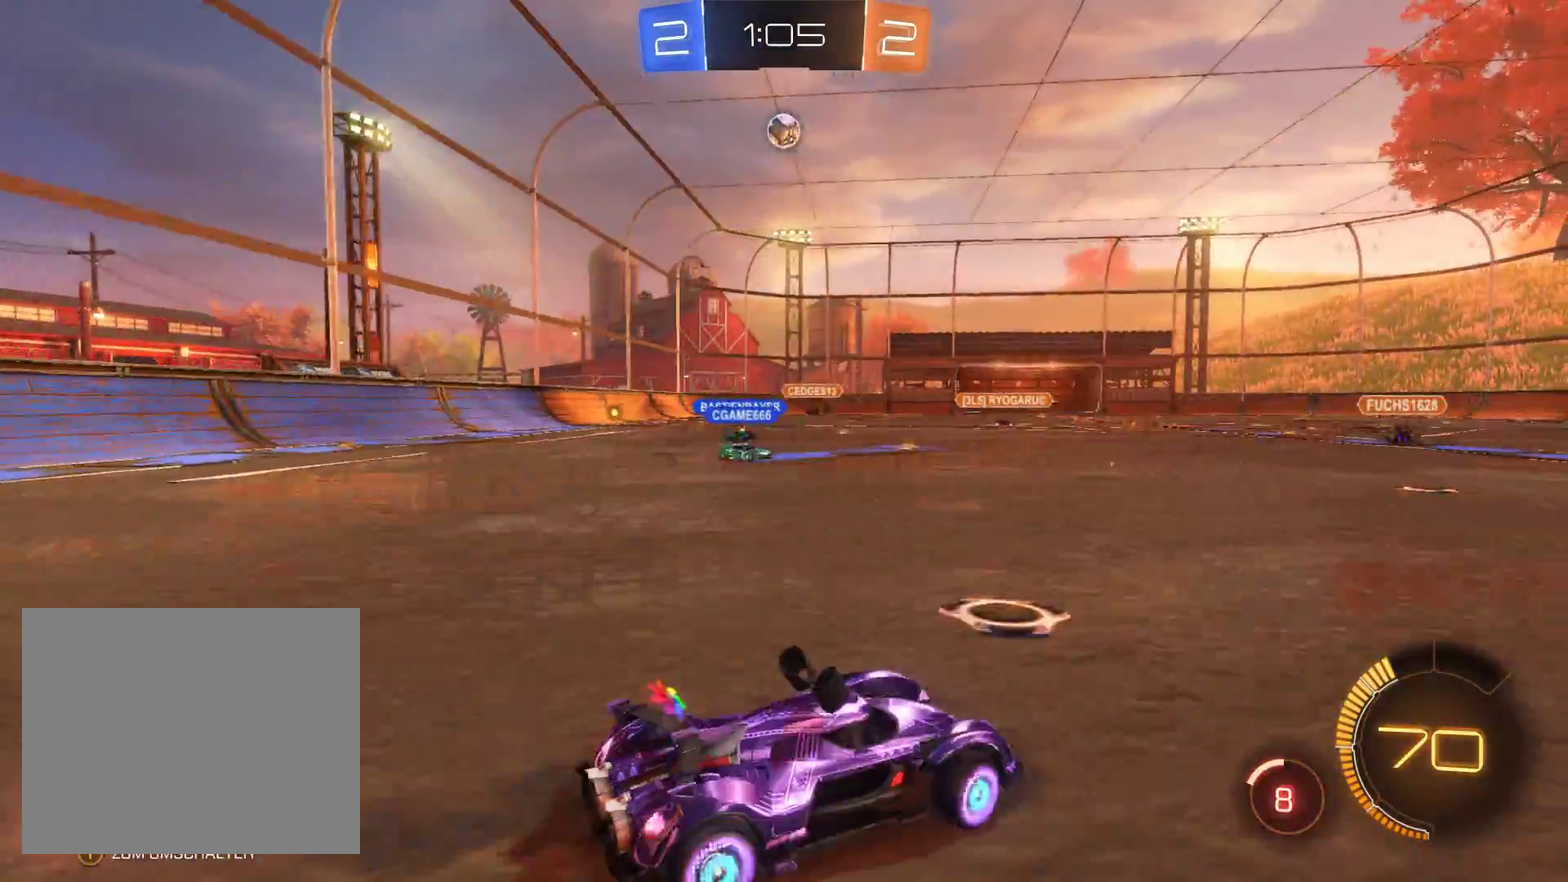
{"buttons": ["R2"], "left_stick": "right", "right_stick": "center", "events": [[133, "left_stick", "center"], [200, "left_stick", "right"]]}
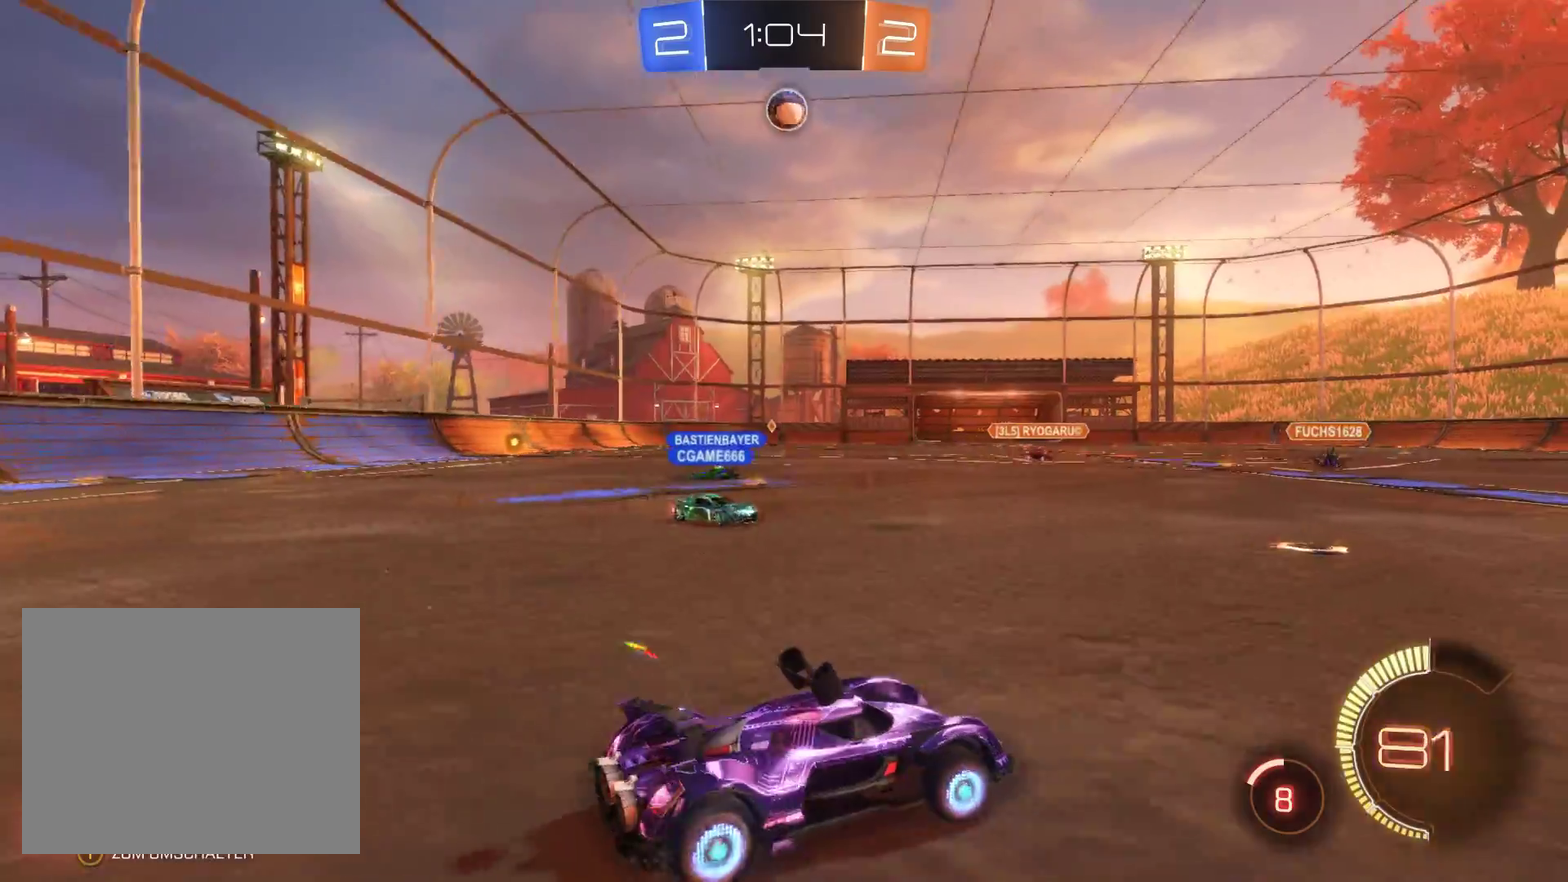
{"buttons": ["R2"], "left_stick": "left", "right_stick": "center", "events": [[33, "left_stick", "center"], [300, "left_stick", "left"]]}
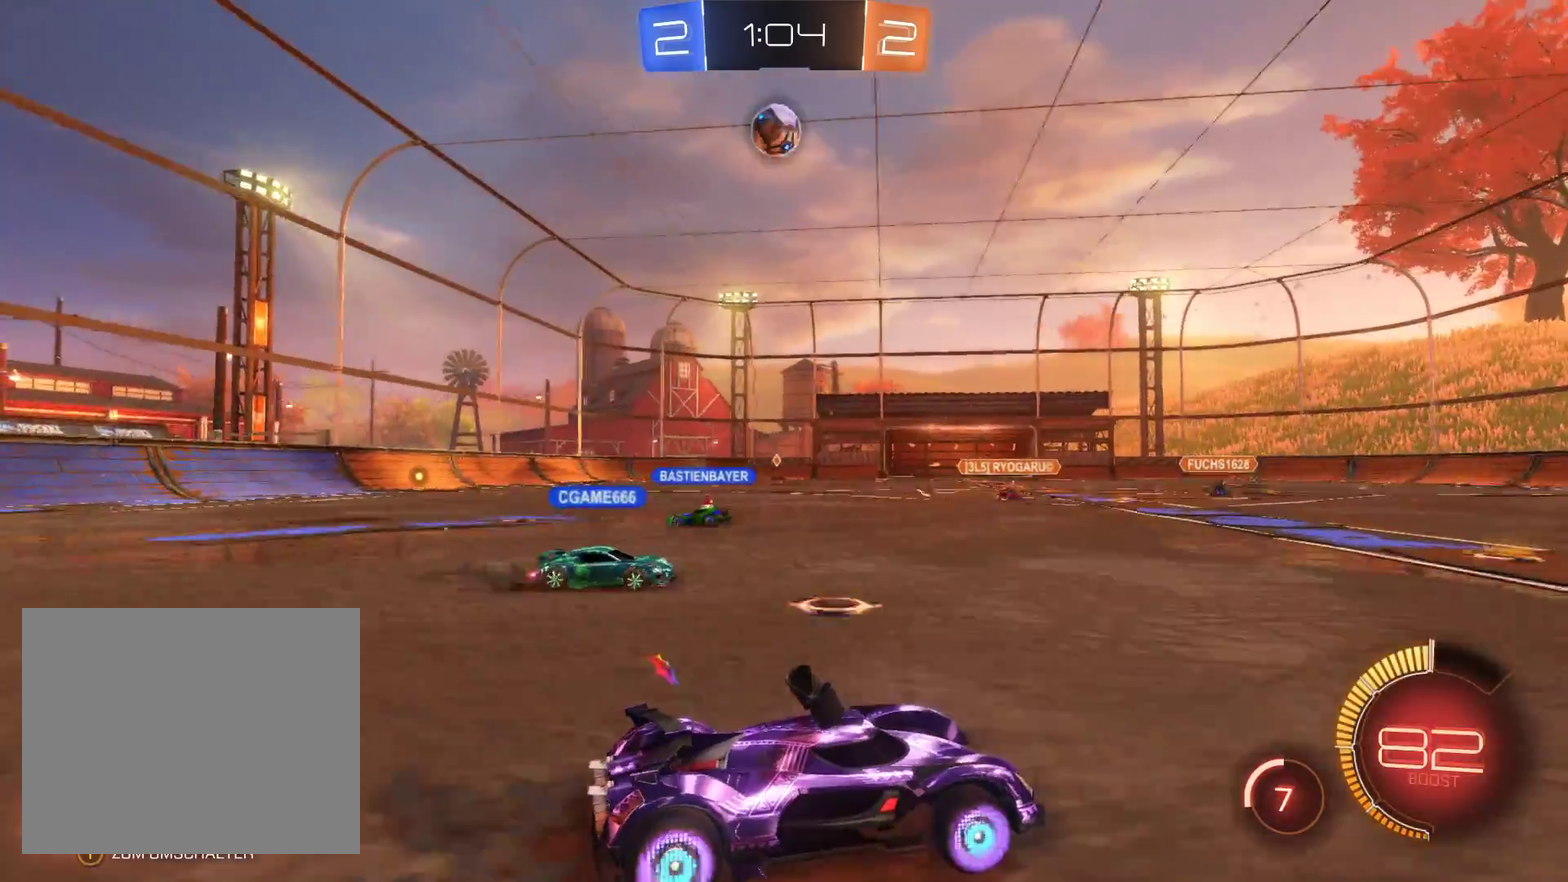
{"buttons": ["R2"], "left_stick": "left", "right_stick": "center", "events": [[100, "left_stick", "center"], [233, "left_stick", "left"]]}
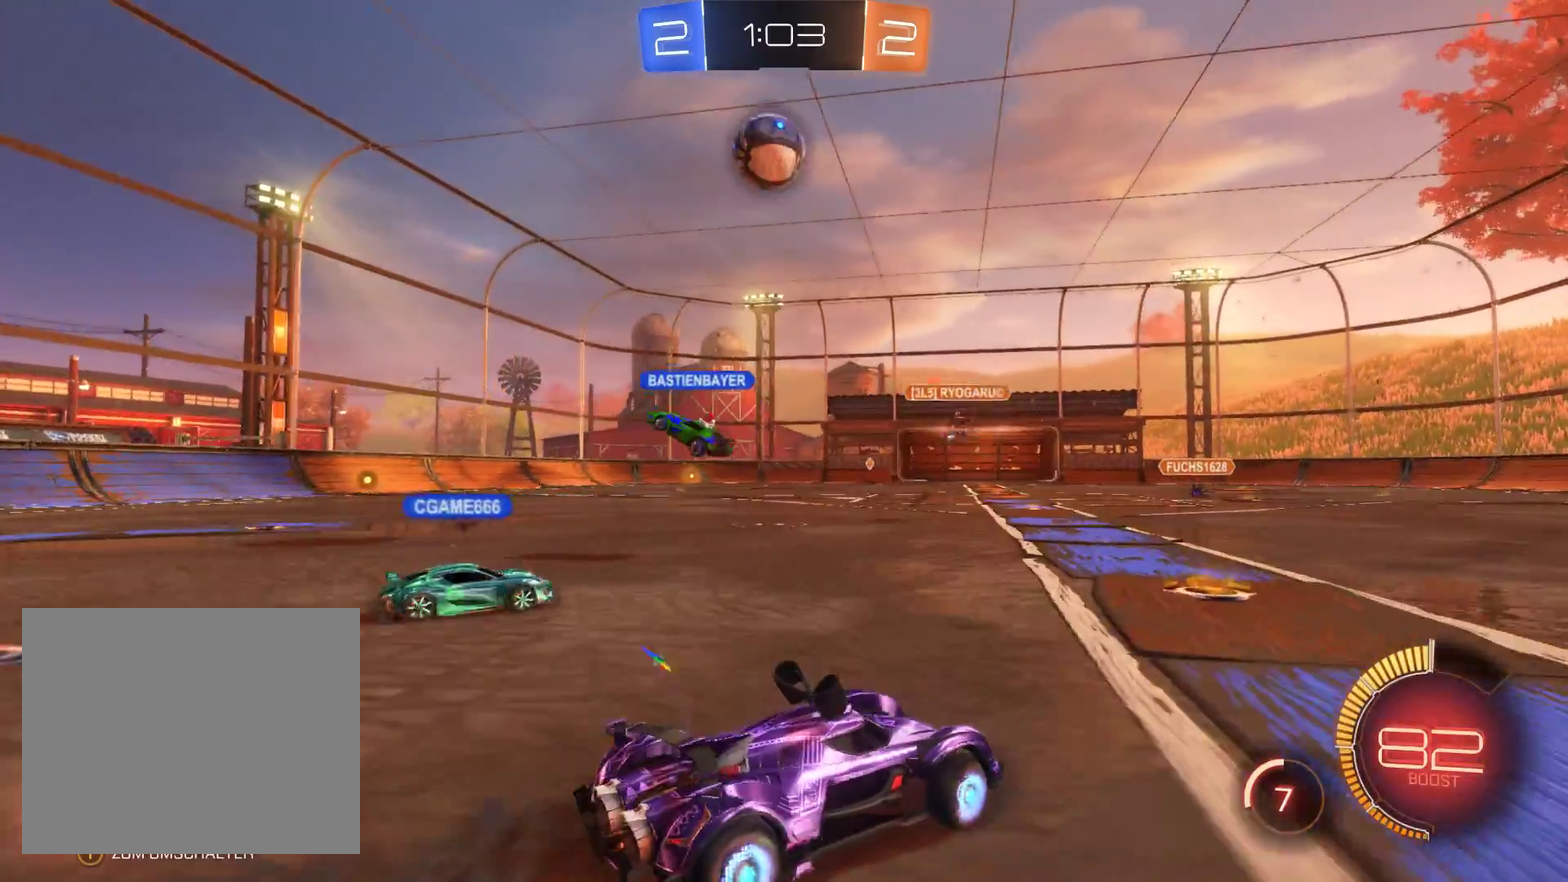
{"buttons": ["R2"], "left_stick": "left", "right_stick": "center", "events": [[100, "A", "down"], [433, "A", "up"]]}
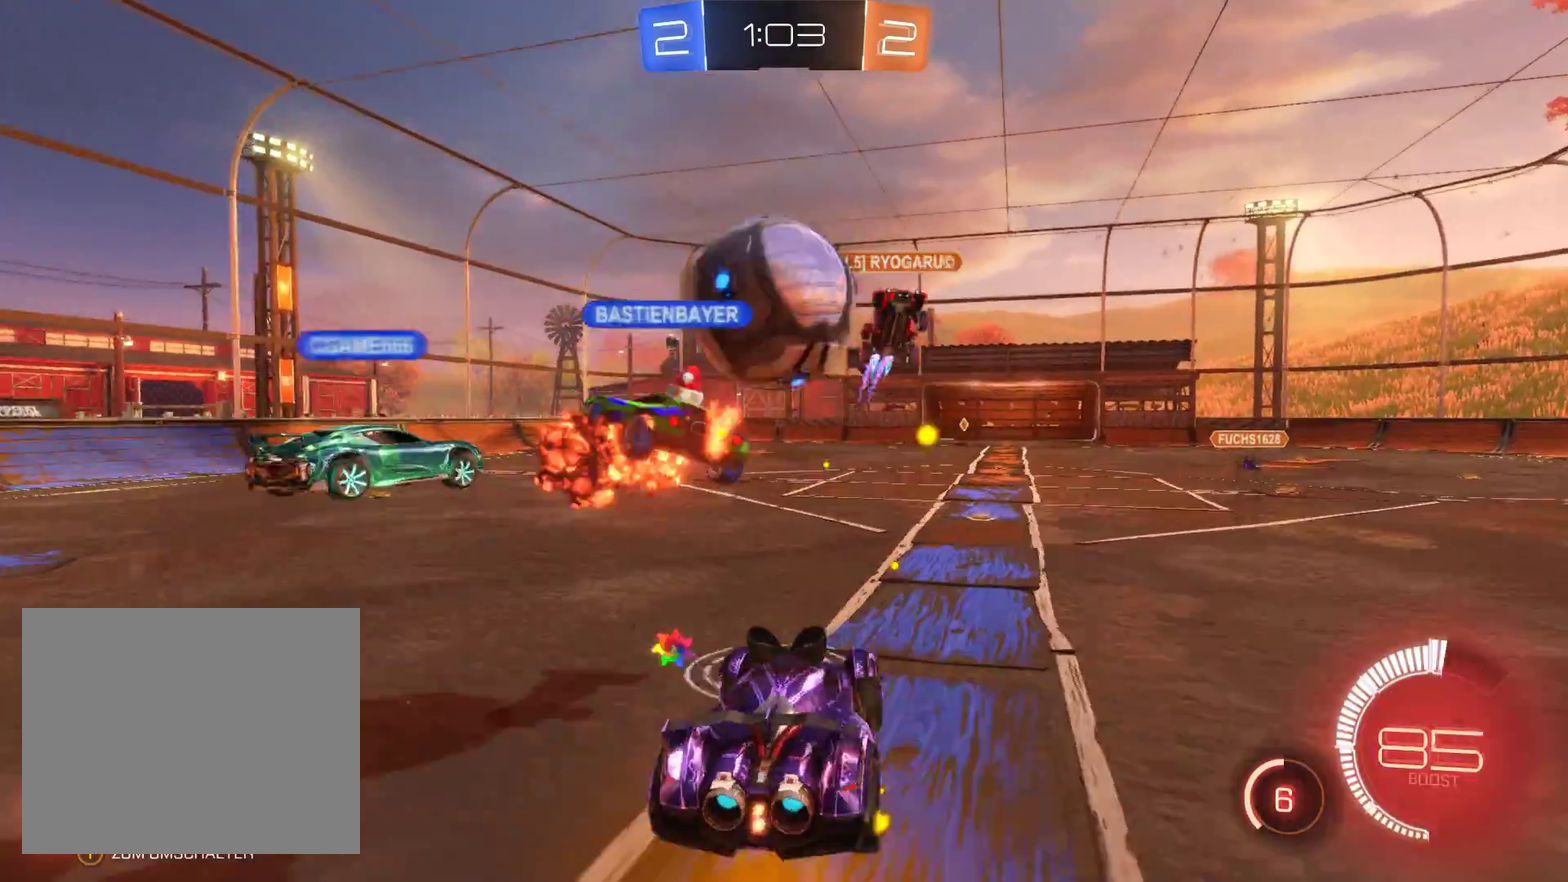
{"buttons": ["R2"], "left_stick": "center", "right_stick": "center", "events": [[100, "A", "down"], [100, "left_stick", "up-left"], [400, "A", "up"], [500, "left_stick", "center"]]}
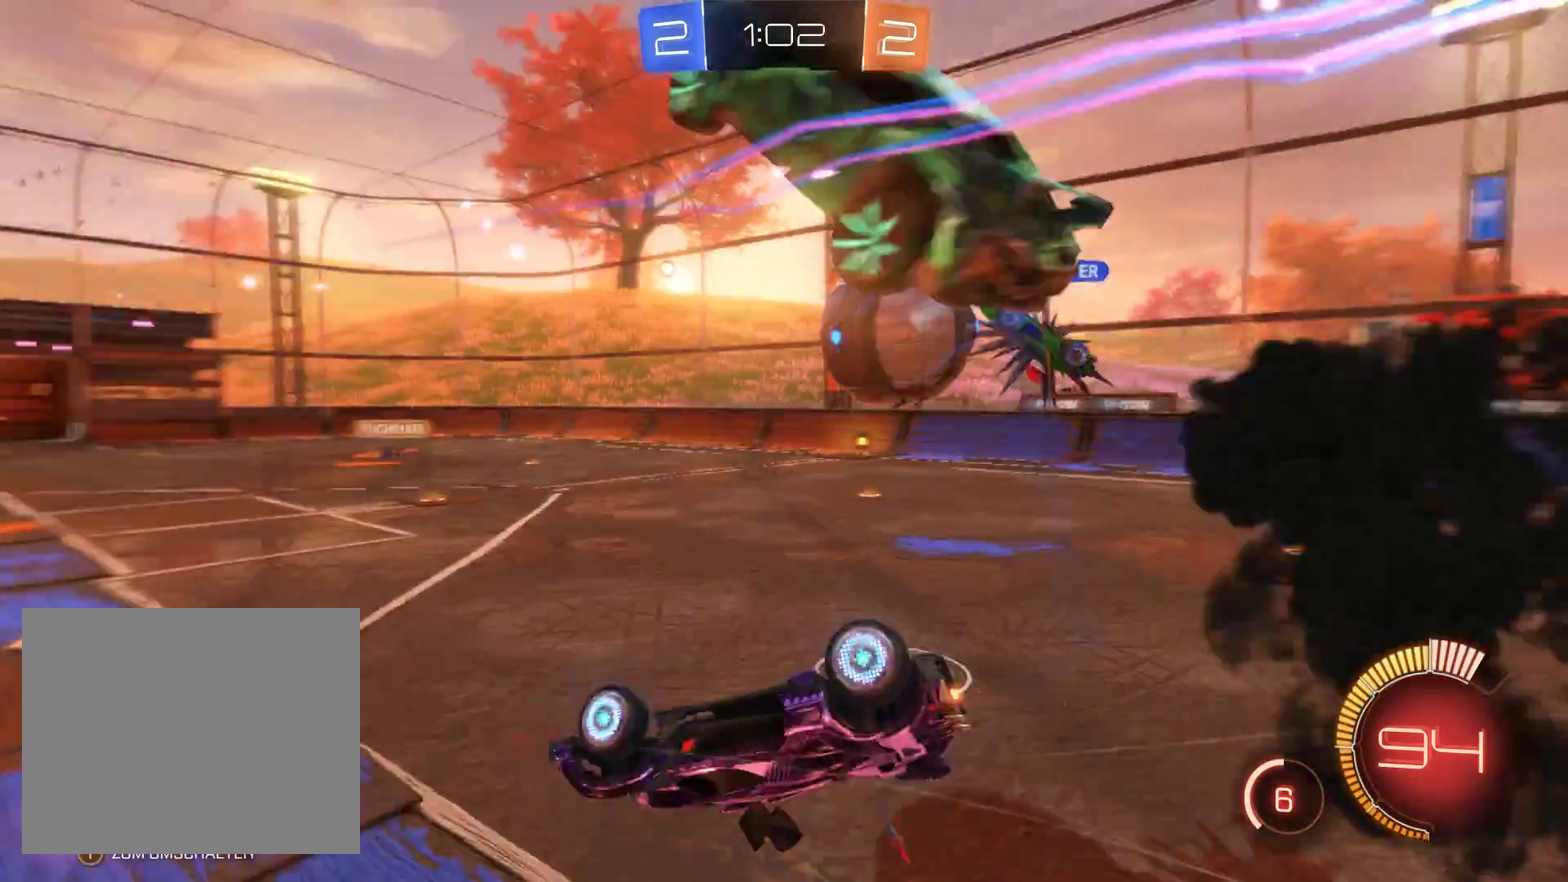
{"buttons": ["R2"], "left_stick": "center", "right_stick": "center", "events": []}
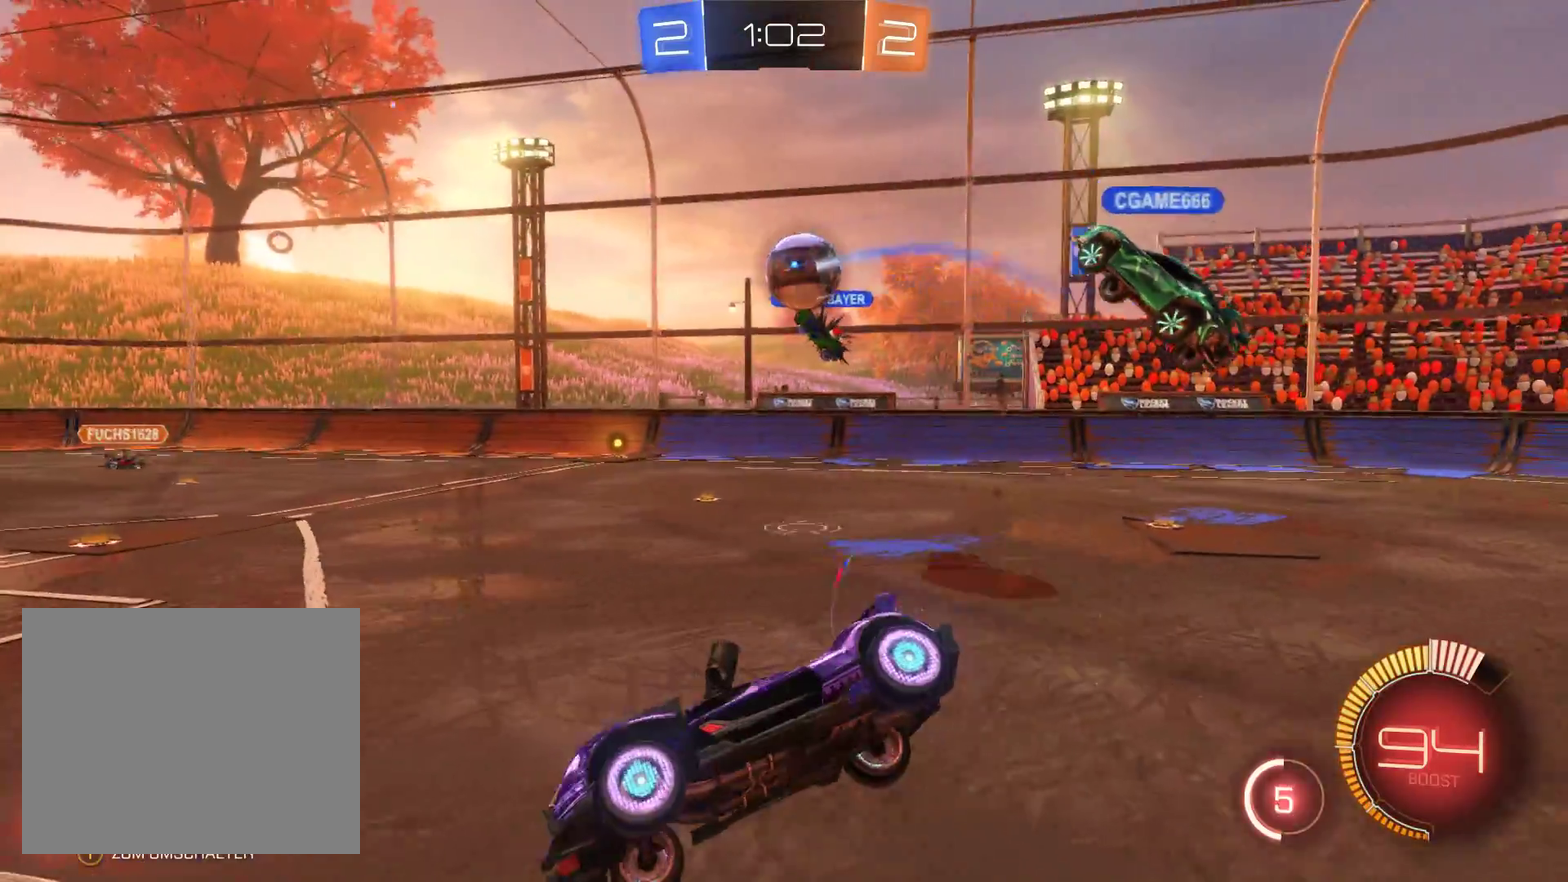
{"buttons": ["R2"], "left_stick": "right", "right_stick": "center", "events": [[300, "left_stick", "right"]]}
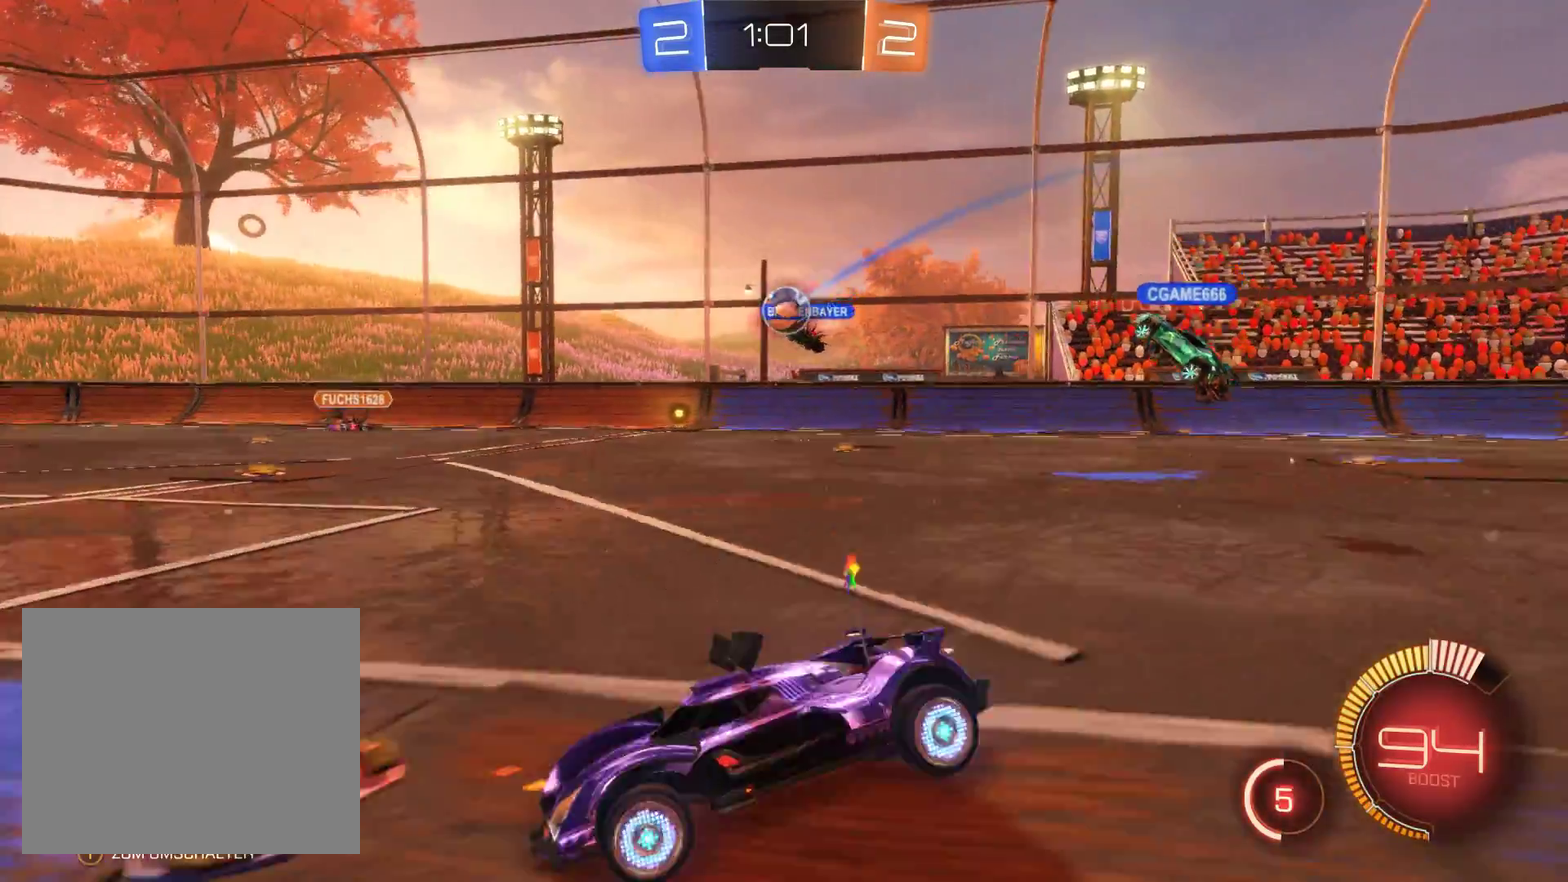
{"buttons": ["R2"], "left_stick": "left", "right_stick": "center", "events": [[133, "left_stick", "center"], [267, "left_stick", "left"]]}
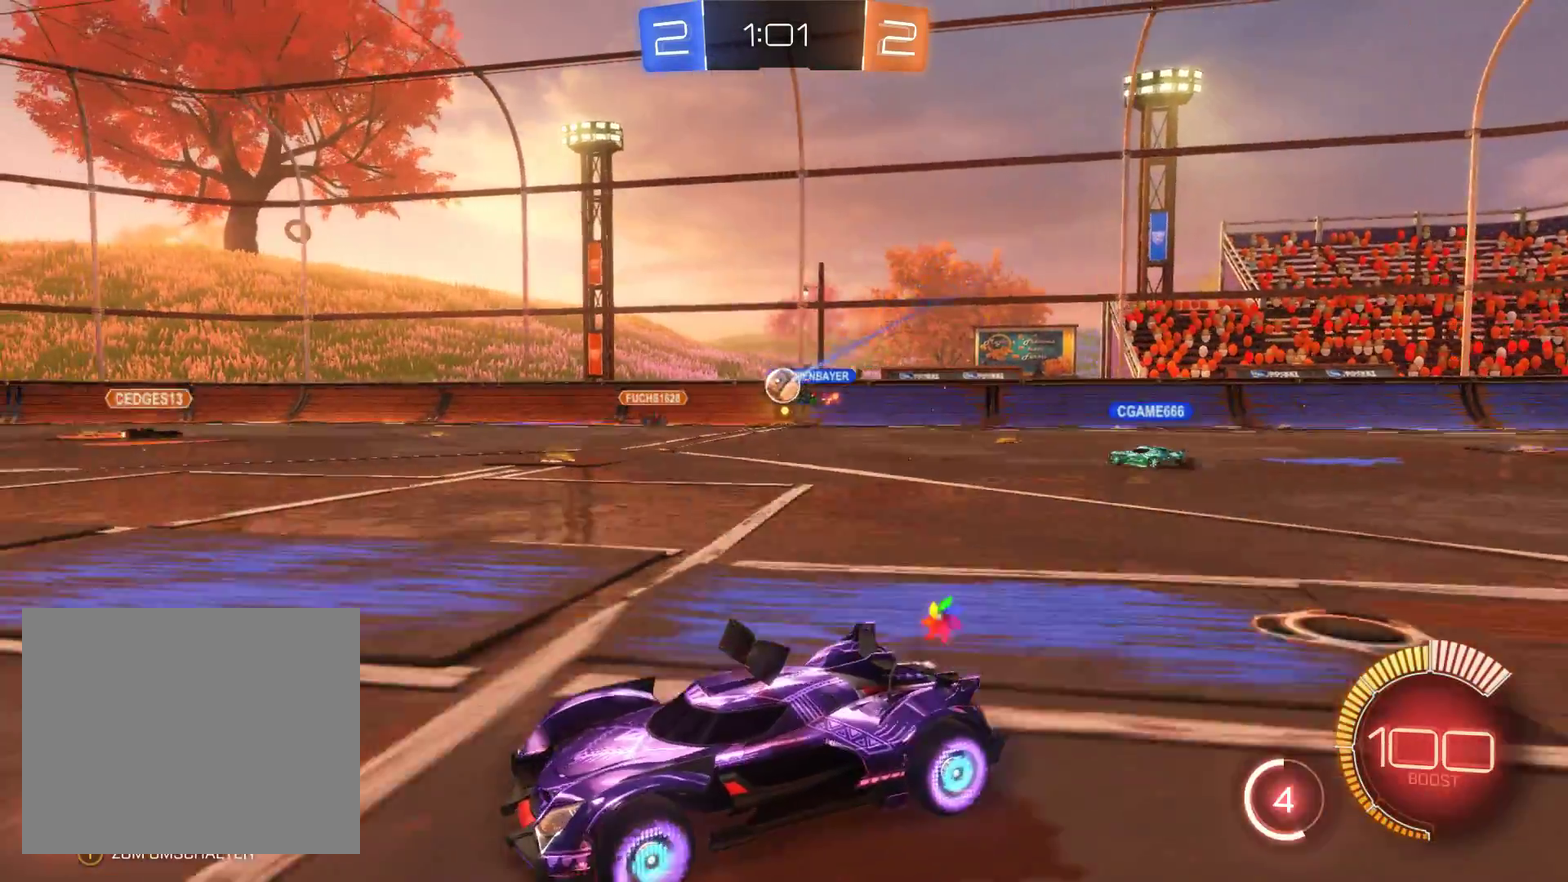
{"buttons": ["R2"], "left_stick": "left", "right_stick": "center", "events": []}